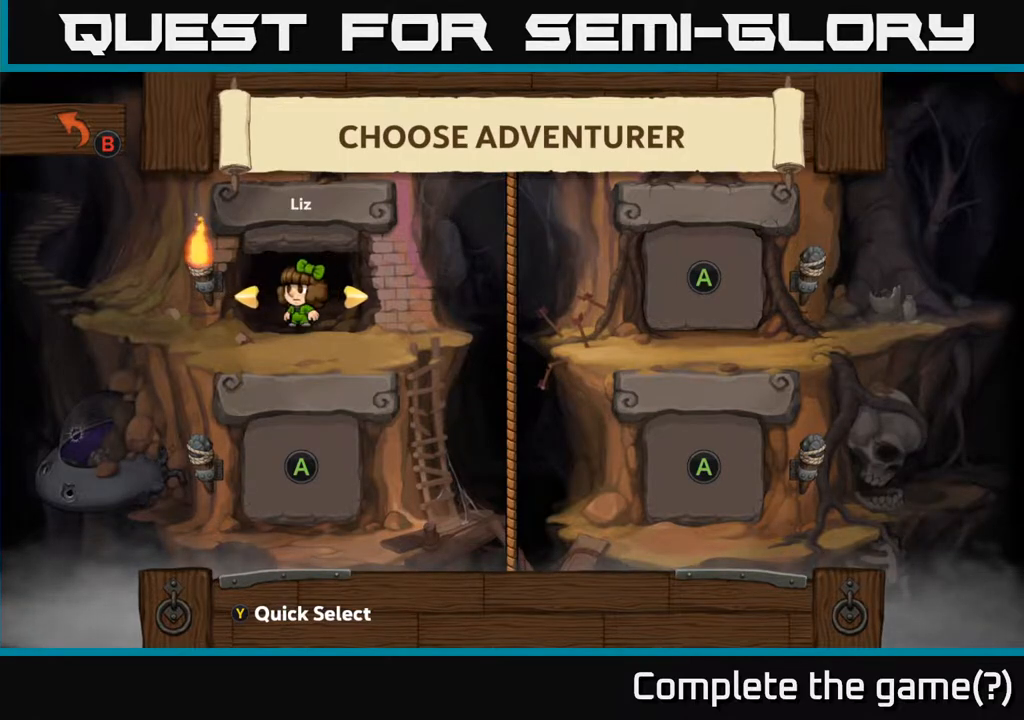
Gameplay with a controller (Xbox layout); each line is a JSON object with the inputs held at the frame after it. "events" lists button and stick changes between this image and that frame as [ms after this image, input, new state], when the widget could be followed in between. Not read: right_stick.
{"buttons": [], "left_stick": "center", "events": [[200, "DPAD_LEFT", "down"], [350, "DPAD_LEFT", "up"]]}
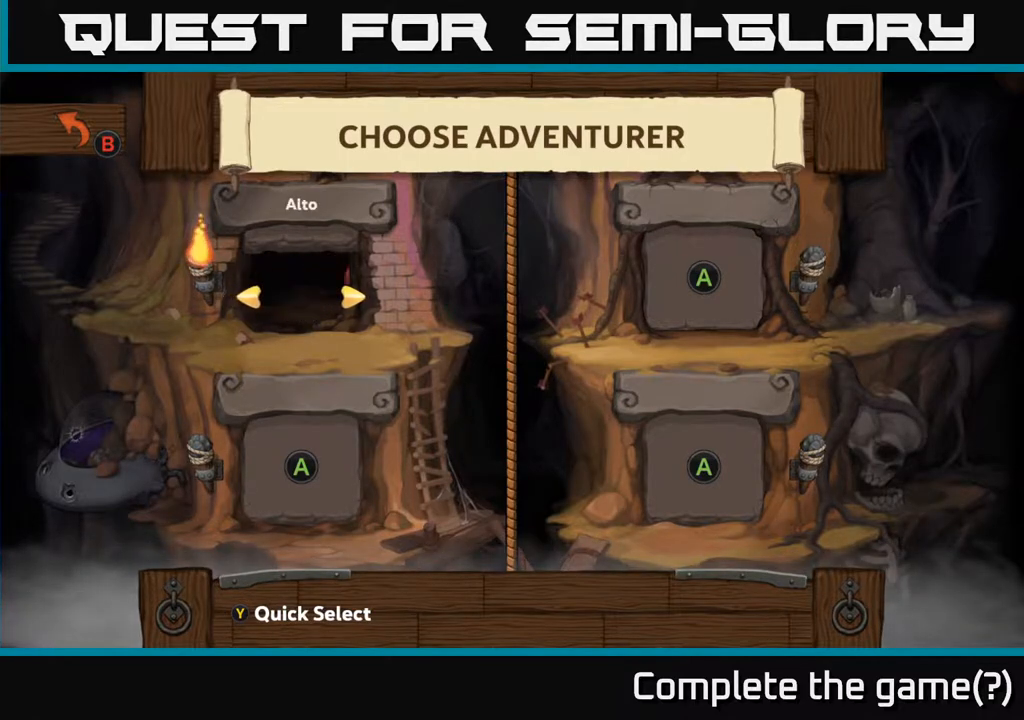
{"buttons": [], "left_stick": "center", "events": [[300, "DPAD_LEFT", "down"], [467, "DPAD_LEFT", "up"]]}
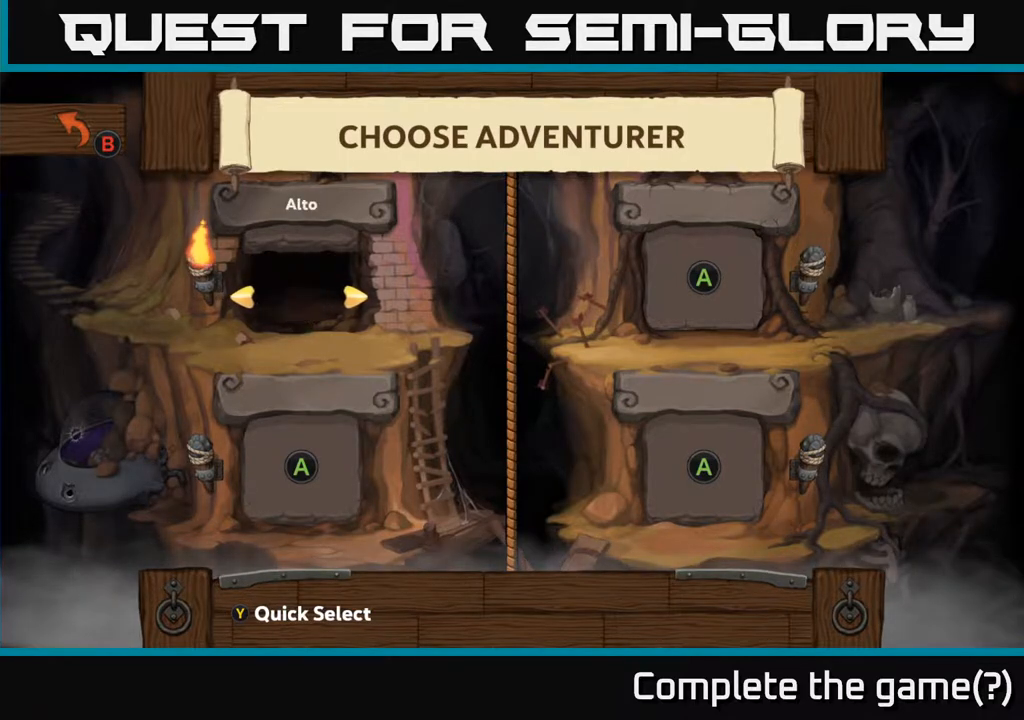
{"buttons": [], "left_stick": "center", "events": [[300, "DPAD_LEFT", "down"], [467, "DPAD_LEFT", "up"]]}
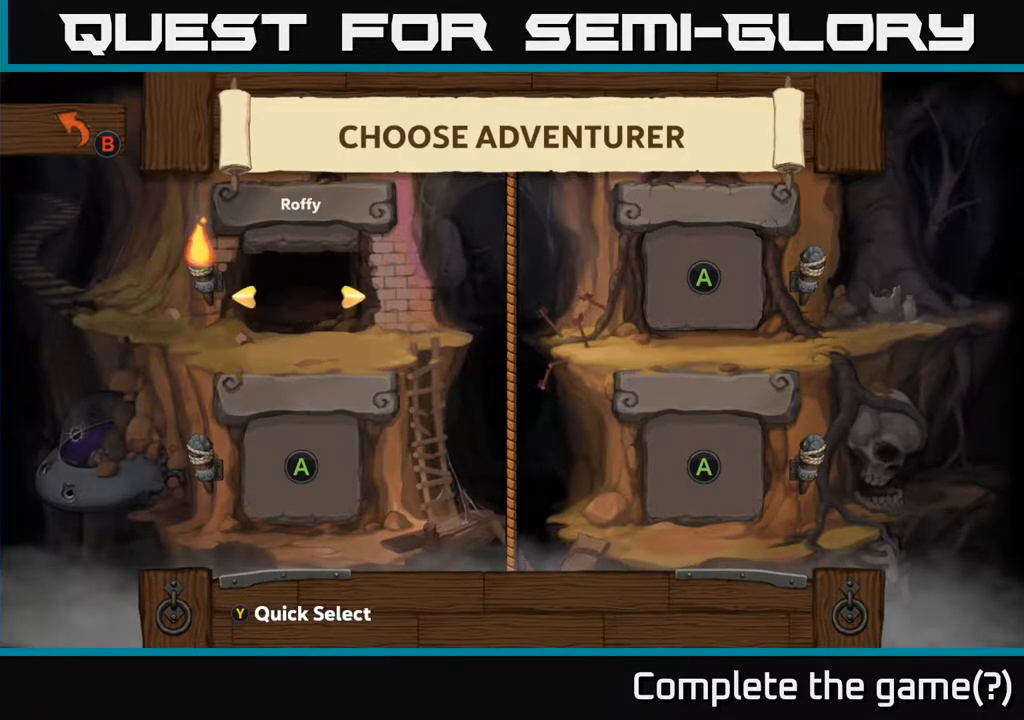
{"buttons": ["DPAD_LEFT"], "left_stick": "center", "events": [[450, "DPAD_LEFT", "down"]]}
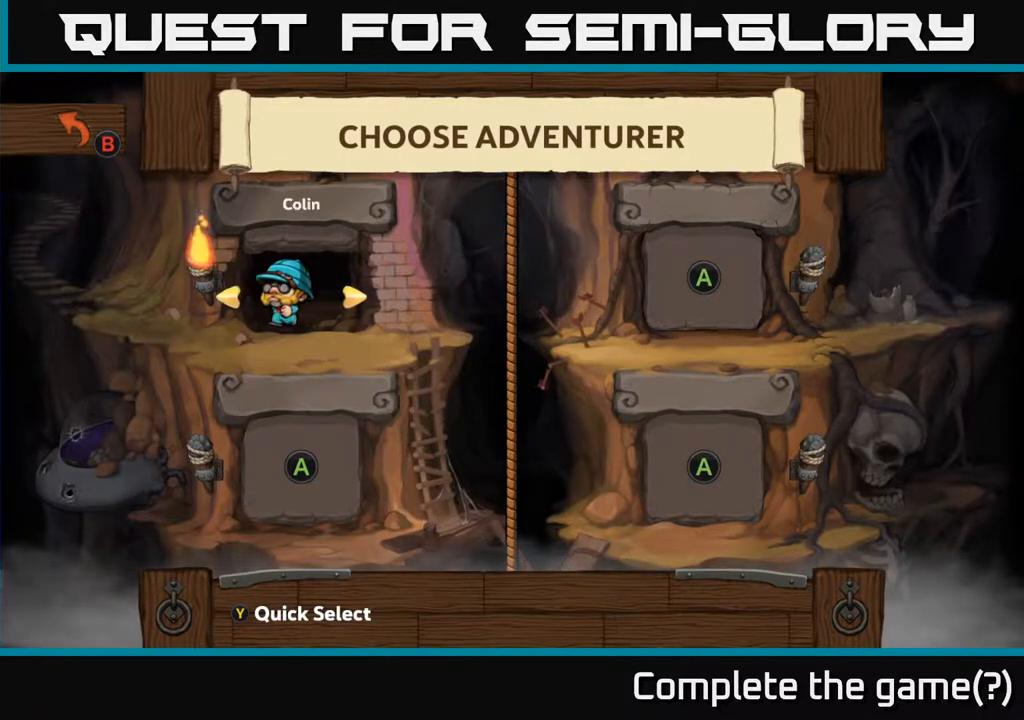
{"buttons": [], "left_stick": "center", "events": [[133, "DPAD_LEFT", "up"]]}
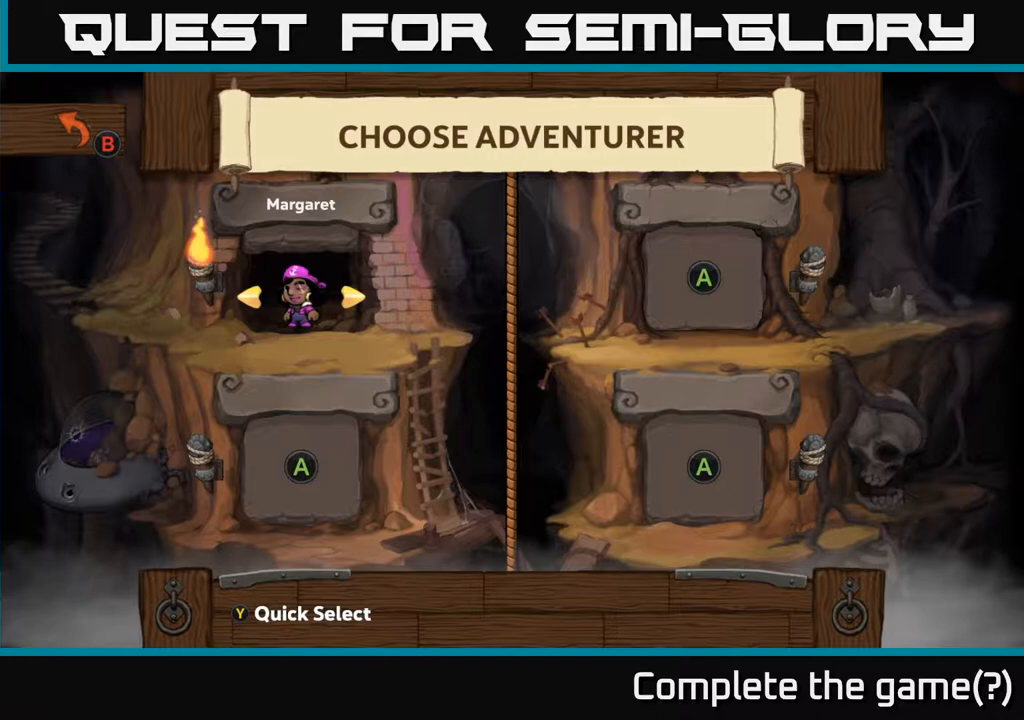
{"buttons": [], "left_stick": "center", "events": [[83, "DPAD_LEFT", "down"], [267, "DPAD_LEFT", "up"]]}
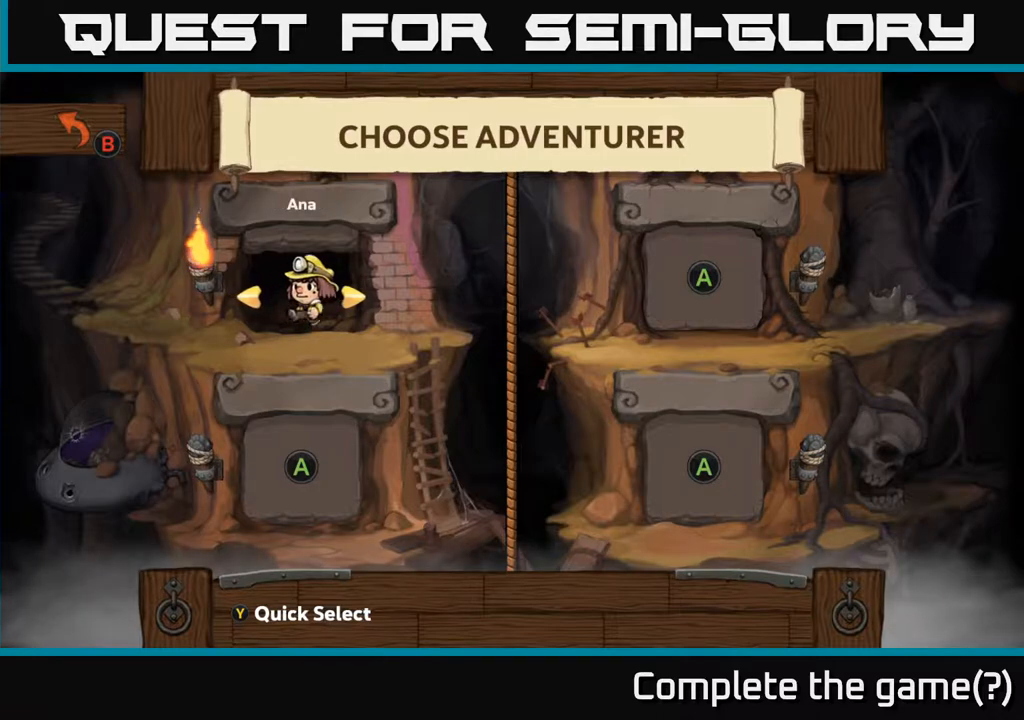
{"buttons": [], "left_stick": "center", "events": [[150, "DPAD_LEFT", "down"], [300, "DPAD_LEFT", "up"]]}
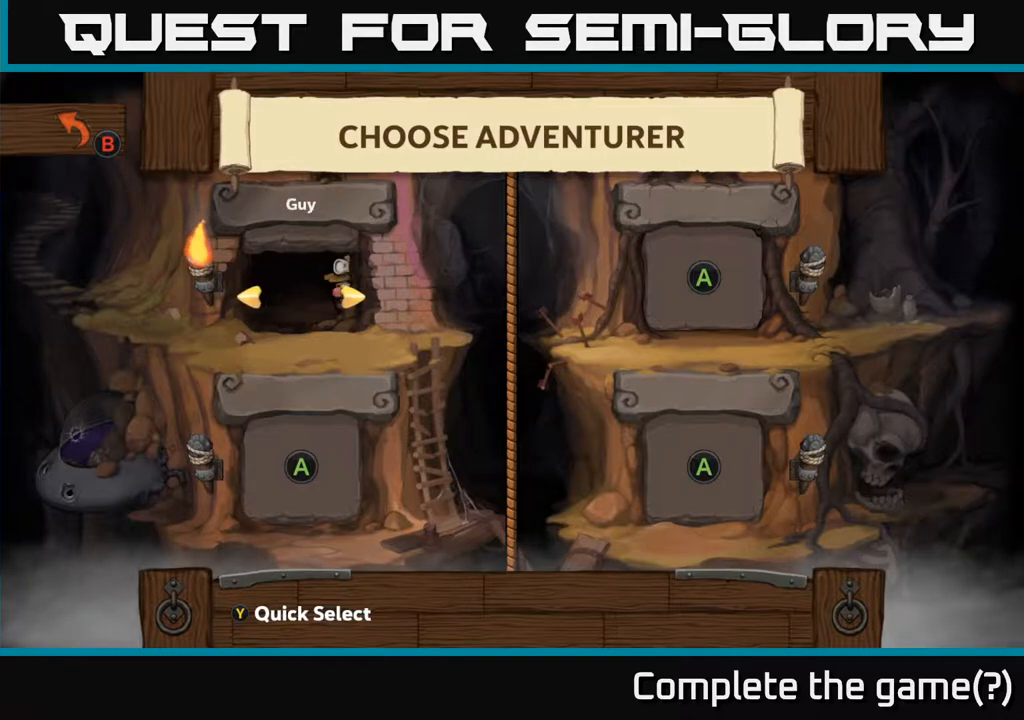
{"buttons": ["DPAD_LEFT"], "left_stick": "center", "events": [[367, "DPAD_LEFT", "down"]]}
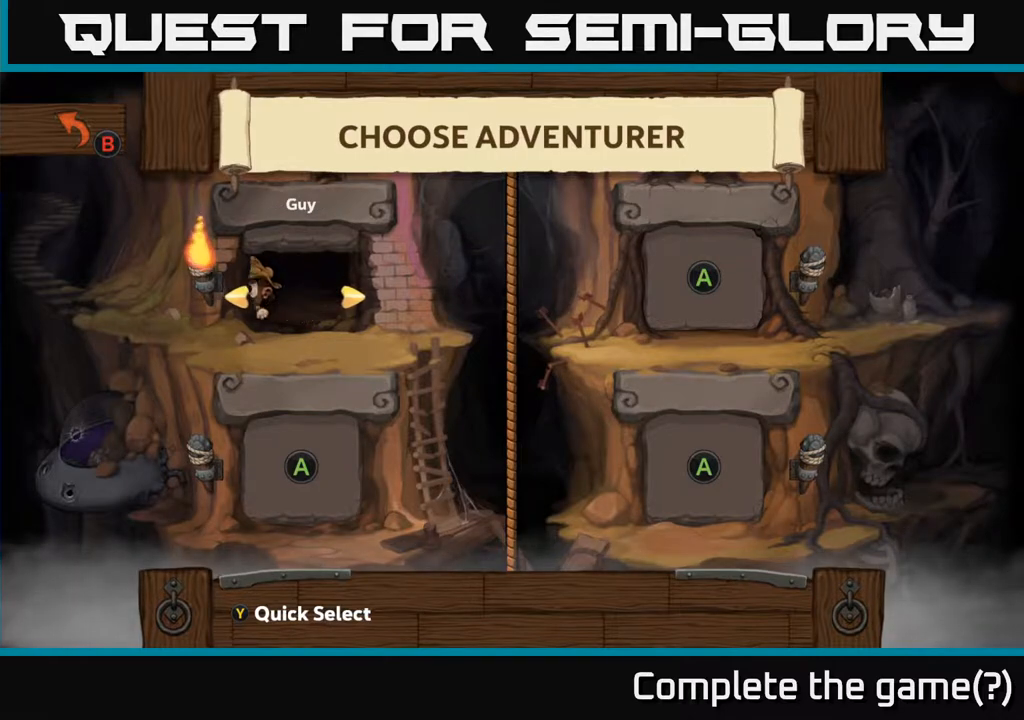
{"buttons": ["DPAD_LEFT"], "left_stick": "center", "events": [[50, "DPAD_LEFT", "up"], [500, "DPAD_LEFT", "down"]]}
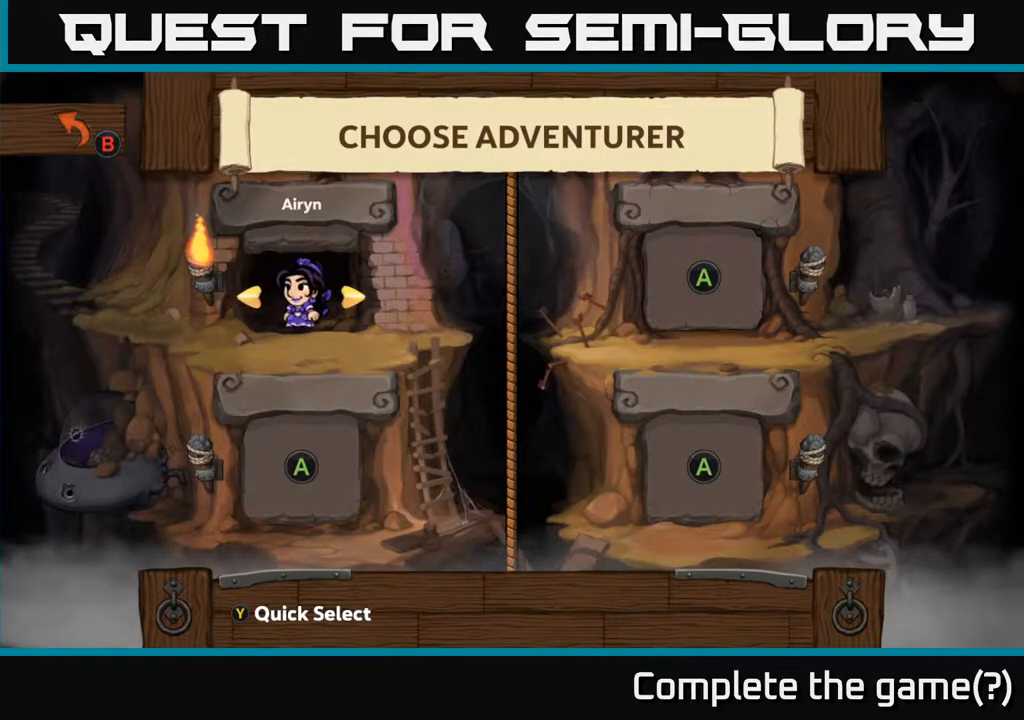
{"buttons": [], "left_stick": "center", "events": [[167, "DPAD_LEFT", "up"]]}
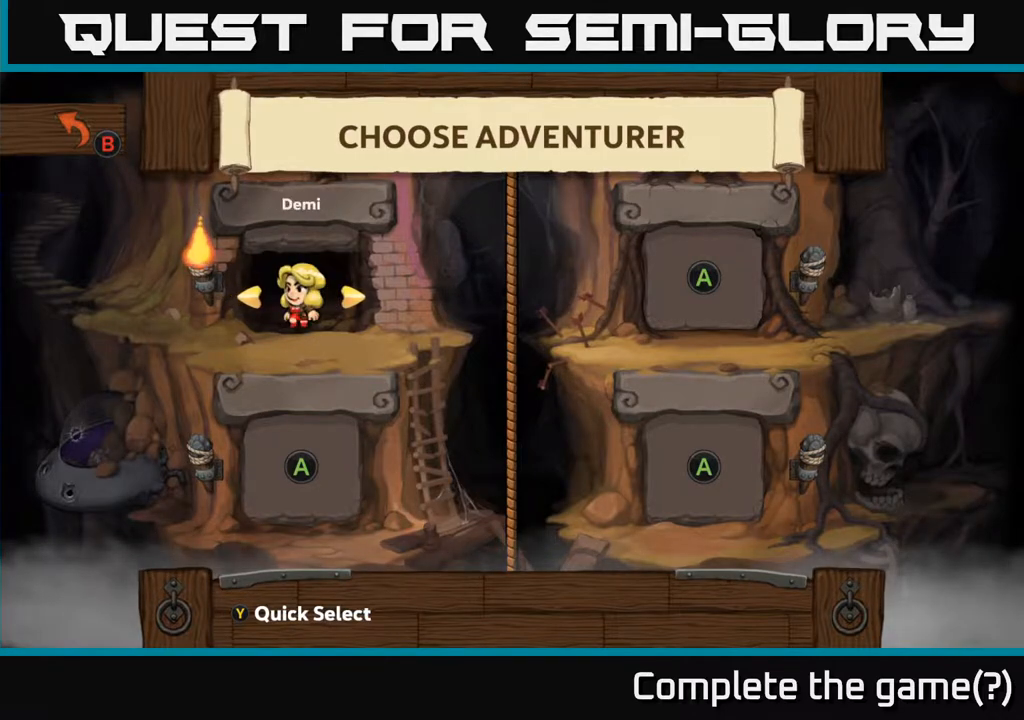
{"buttons": [], "left_stick": "center", "events": [[67, "DPAD_LEFT", "down"], [283, "DPAD_LEFT", "up"]]}
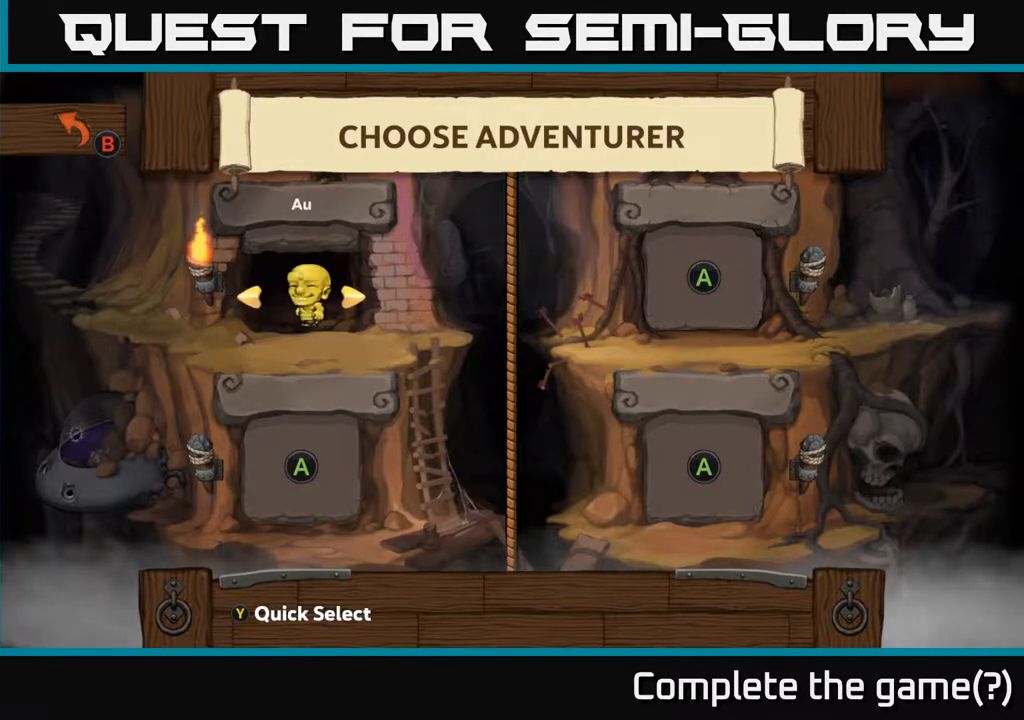
{"buttons": [], "left_stick": "center", "events": [[233, "DPAD_LEFT", "down"], [433, "DPAD_LEFT", "up"]]}
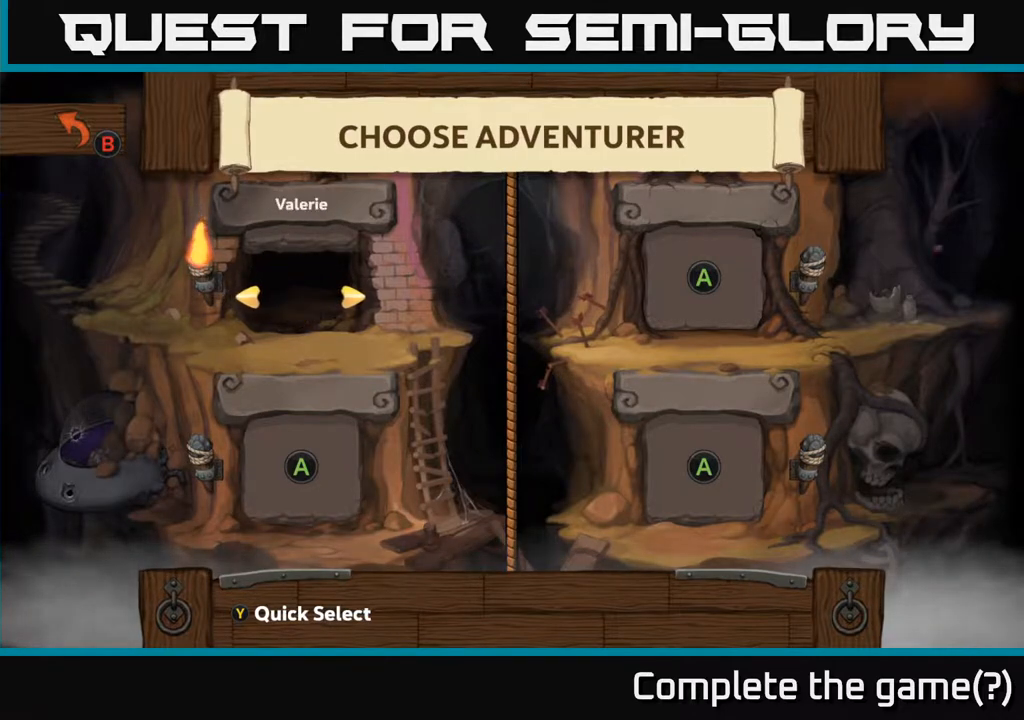
{"buttons": ["DPAD_LEFT"], "left_stick": "center", "events": [[383, "DPAD_LEFT", "down"]]}
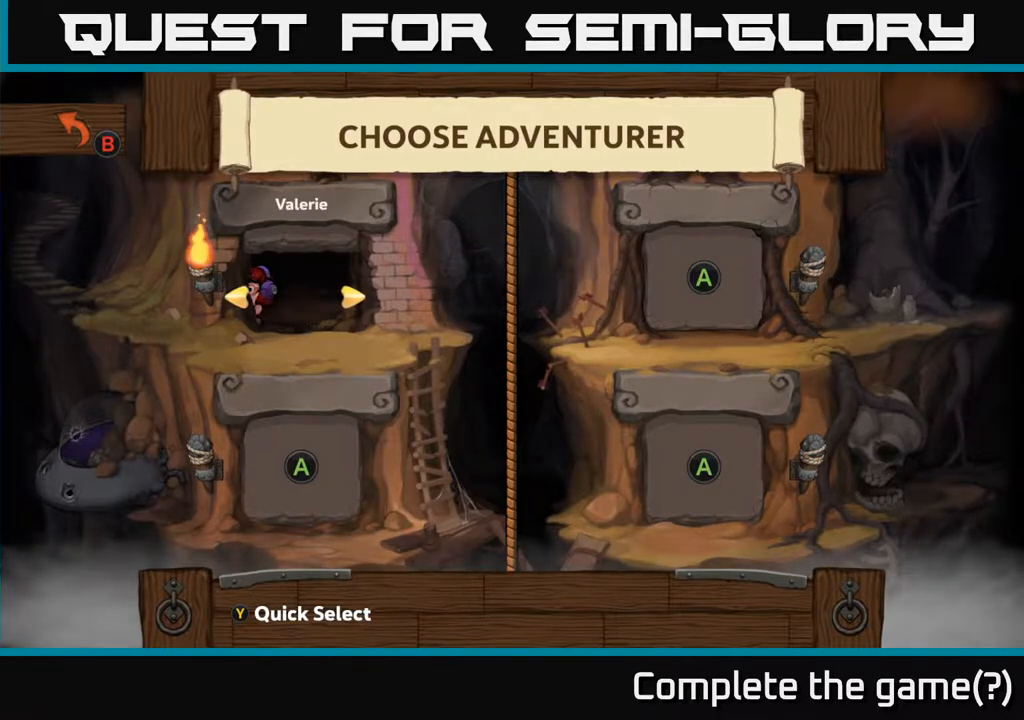
{"buttons": ["DPAD_LEFT"], "left_stick": "center", "events": [[183, "DPAD_LEFT", "up"], [500, "DPAD_LEFT", "down"]]}
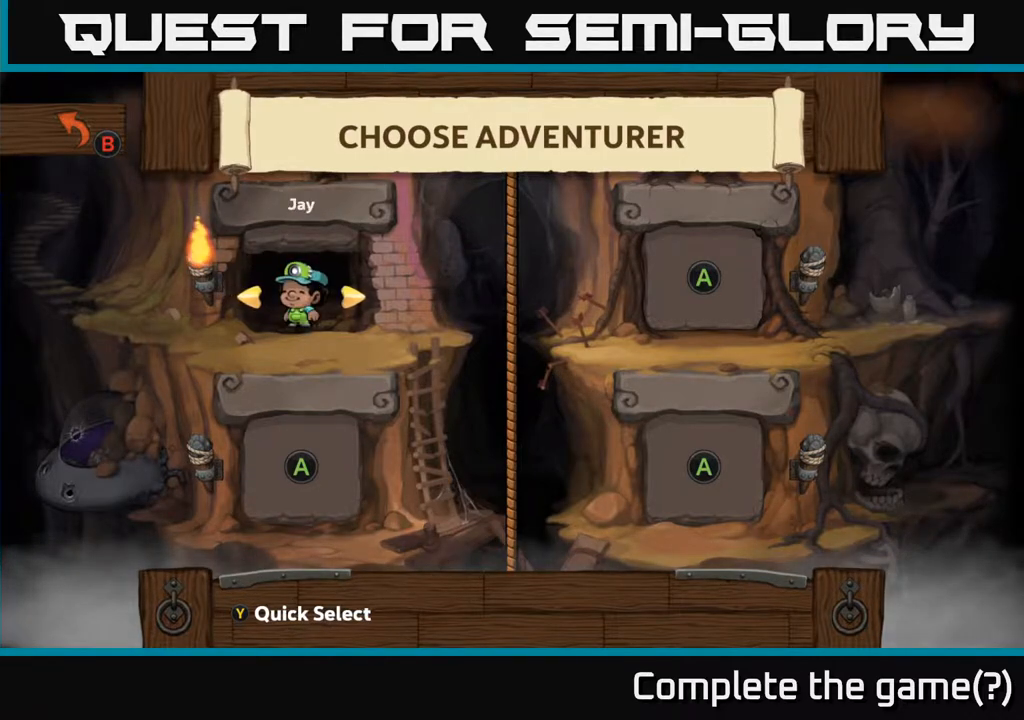
{"buttons": [], "left_stick": "center", "events": [[250, "DPAD_LEFT", "up"]]}
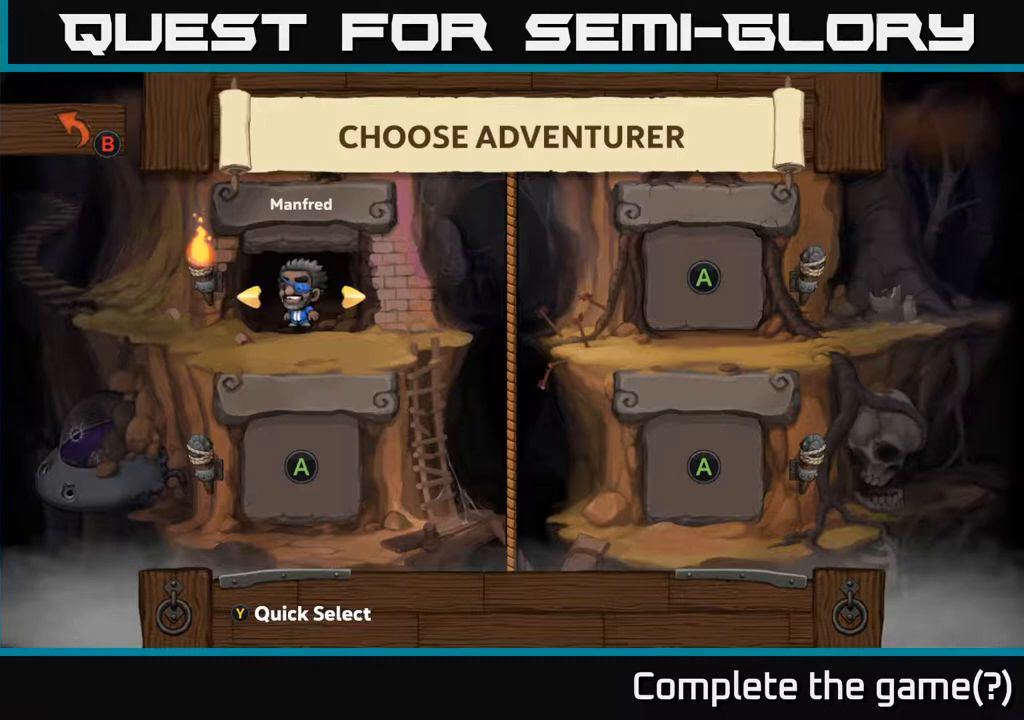
{"buttons": [], "left_stick": "center", "events": [[33, "DPAD_LEFT", "down"], [217, "DPAD_LEFT", "up"]]}
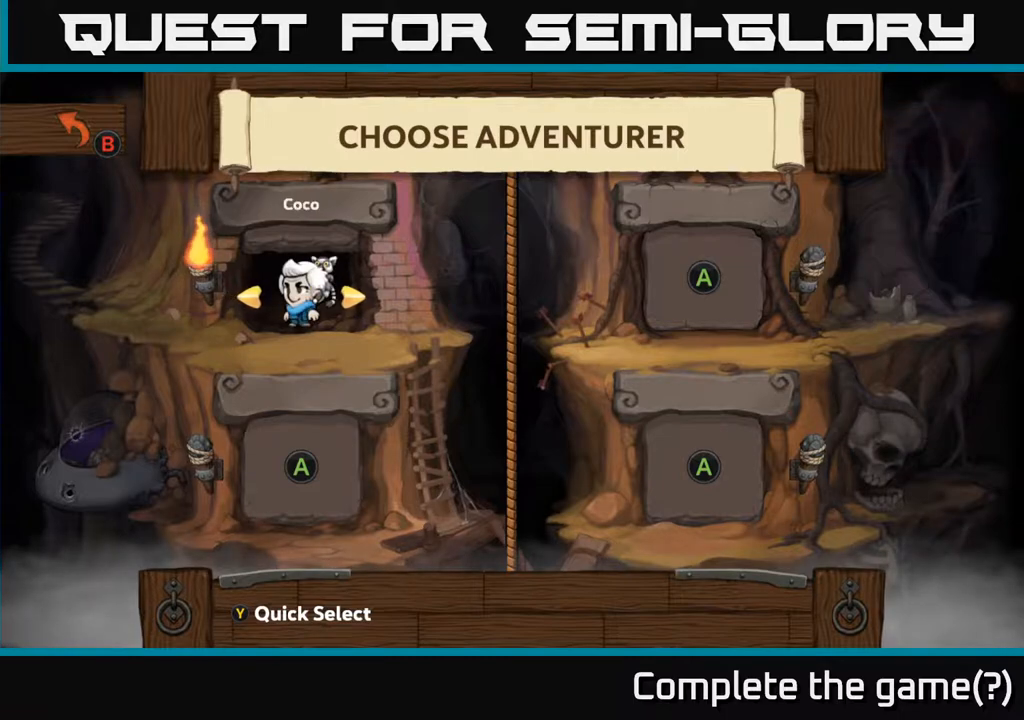
{"buttons": [], "left_stick": "center", "events": [[133, "DPAD_LEFT", "down"], [300, "DPAD_LEFT", "up"]]}
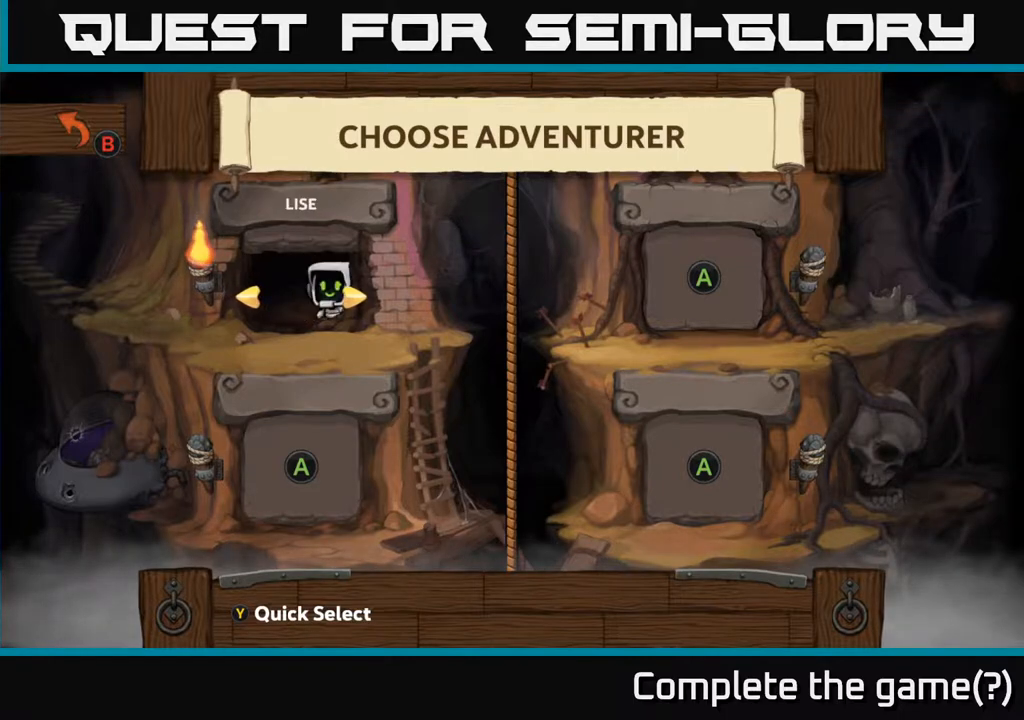
{"buttons": ["A"], "left_stick": "center", "events": [[383, "A", "down"]]}
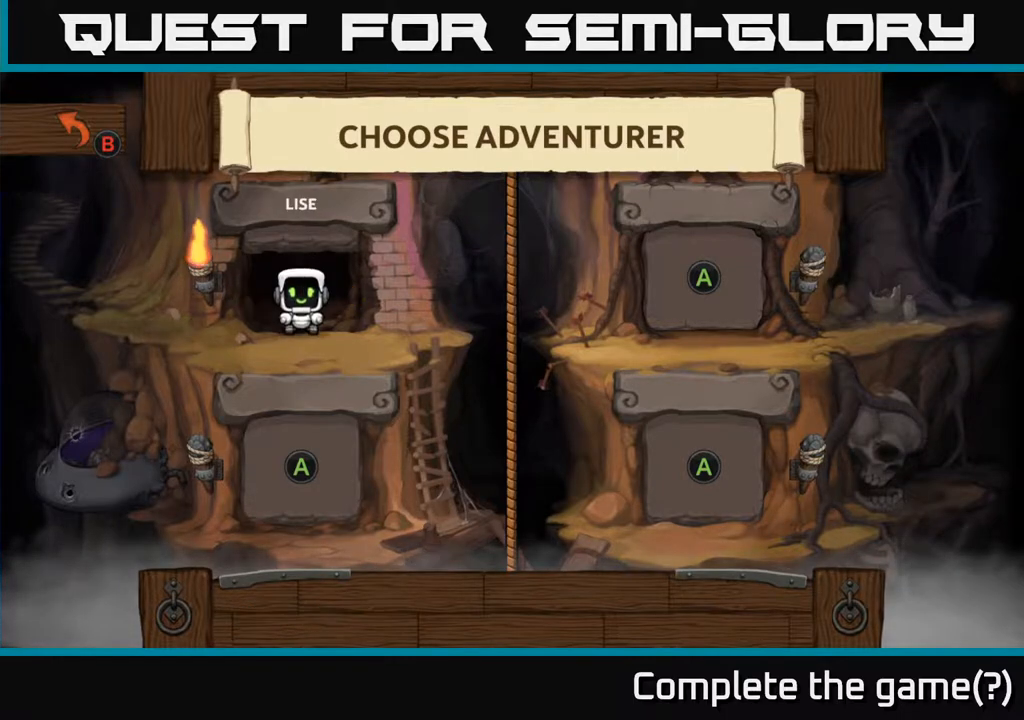
{"buttons": [], "left_stick": "center", "events": [[17, "A", "up"]]}
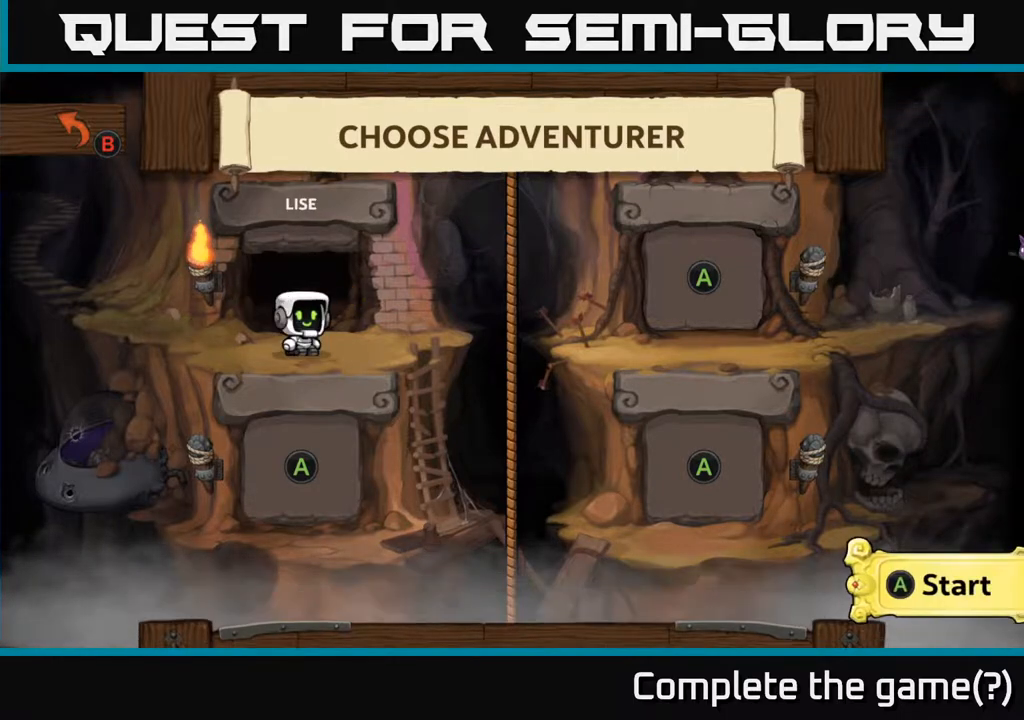
{"buttons": ["A"], "left_stick": "center", "events": [[350, "A", "down"]]}
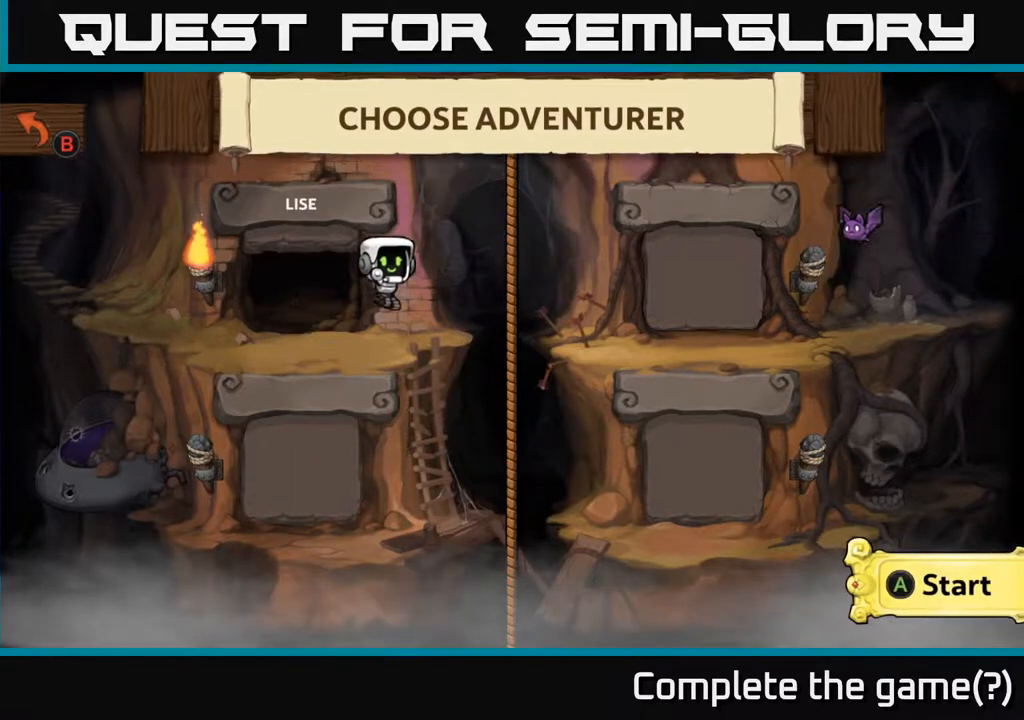
{"buttons": [], "left_stick": "center", "events": [[33, "A", "up"]]}
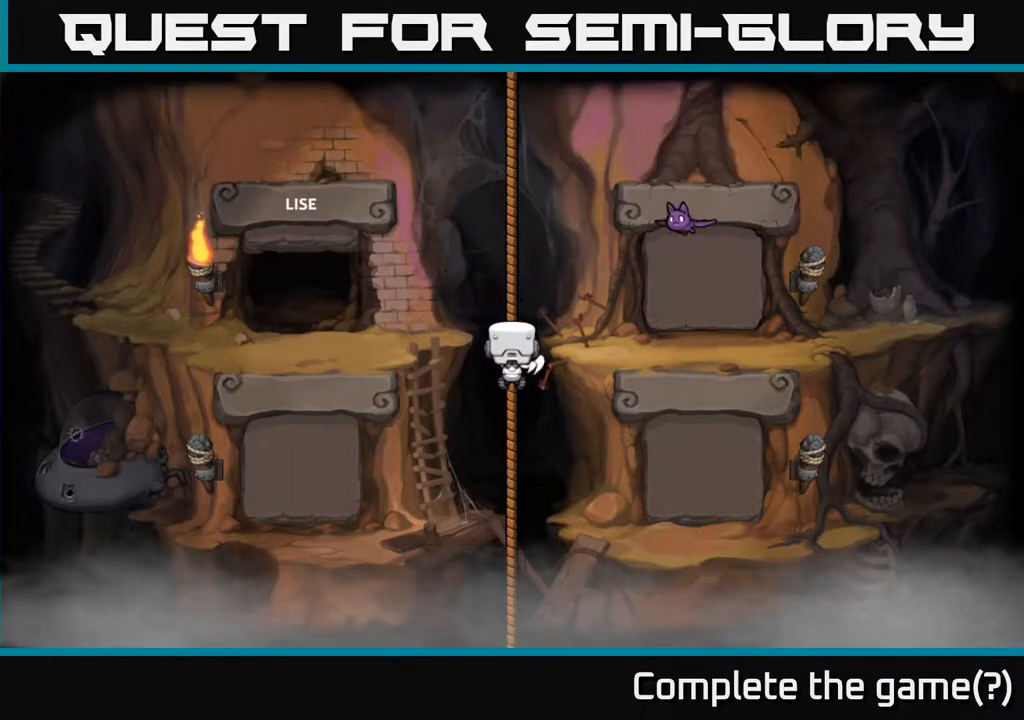
{"buttons": [], "left_stick": "center", "events": []}
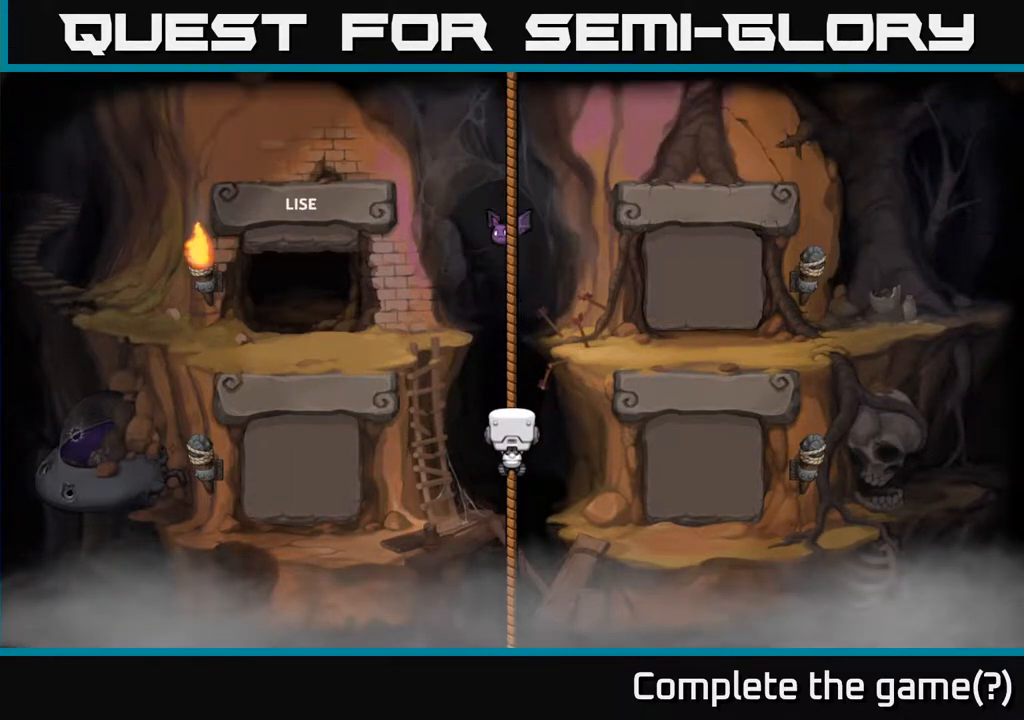
{"buttons": [], "left_stick": "center", "events": []}
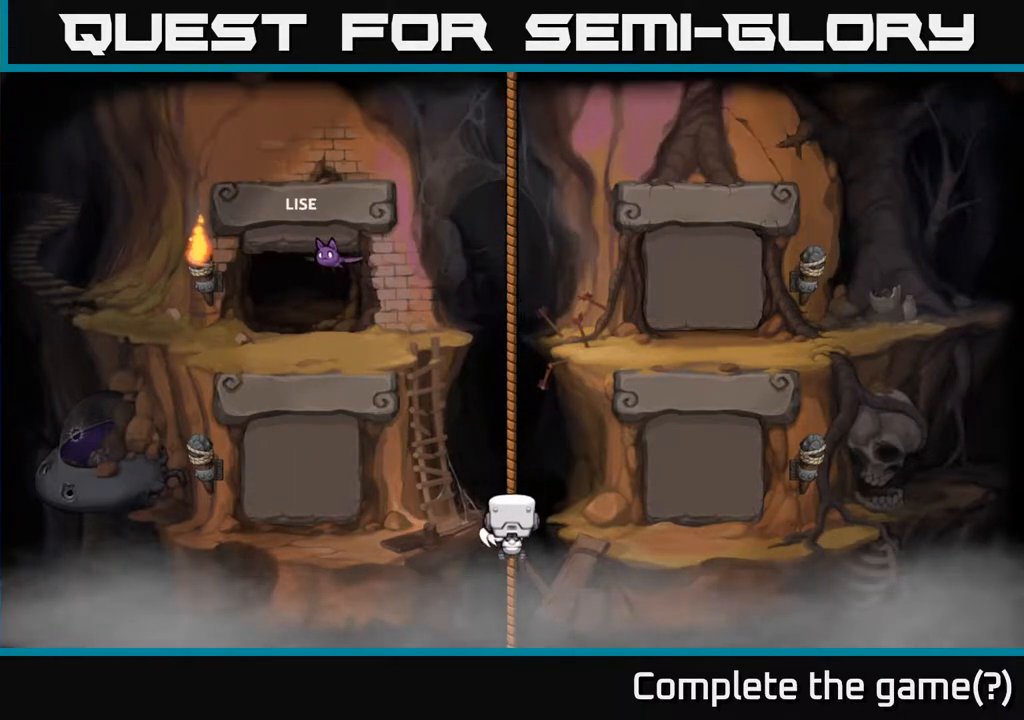
{"buttons": [], "left_stick": "center", "events": []}
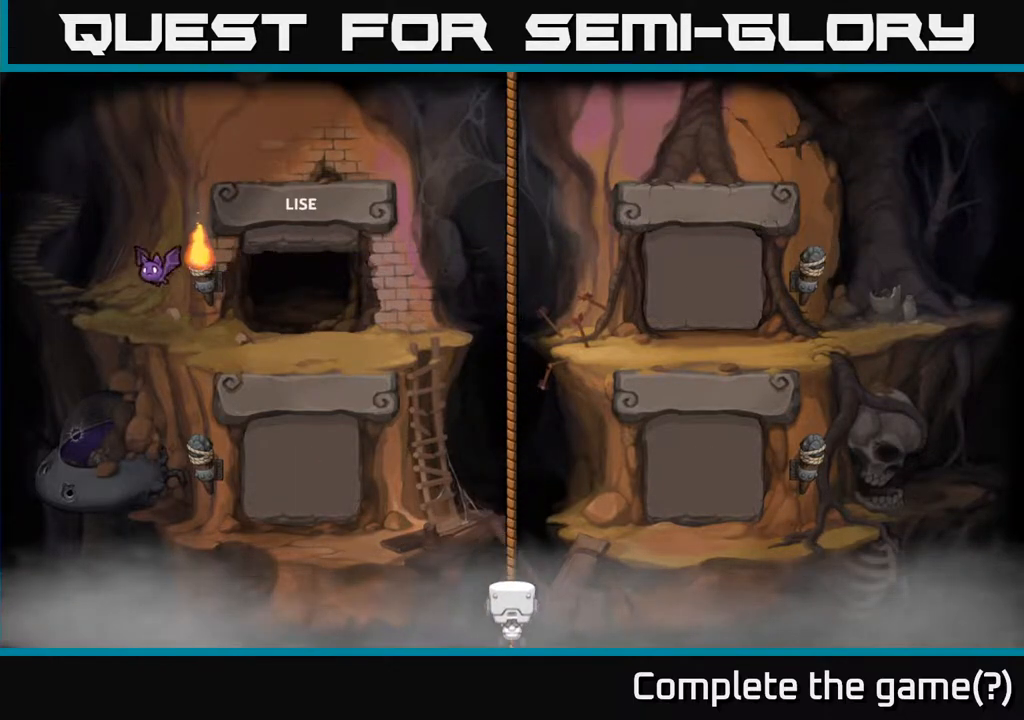
{"buttons": ["A"], "left_stick": "center", "events": [[500, "A", "down"]]}
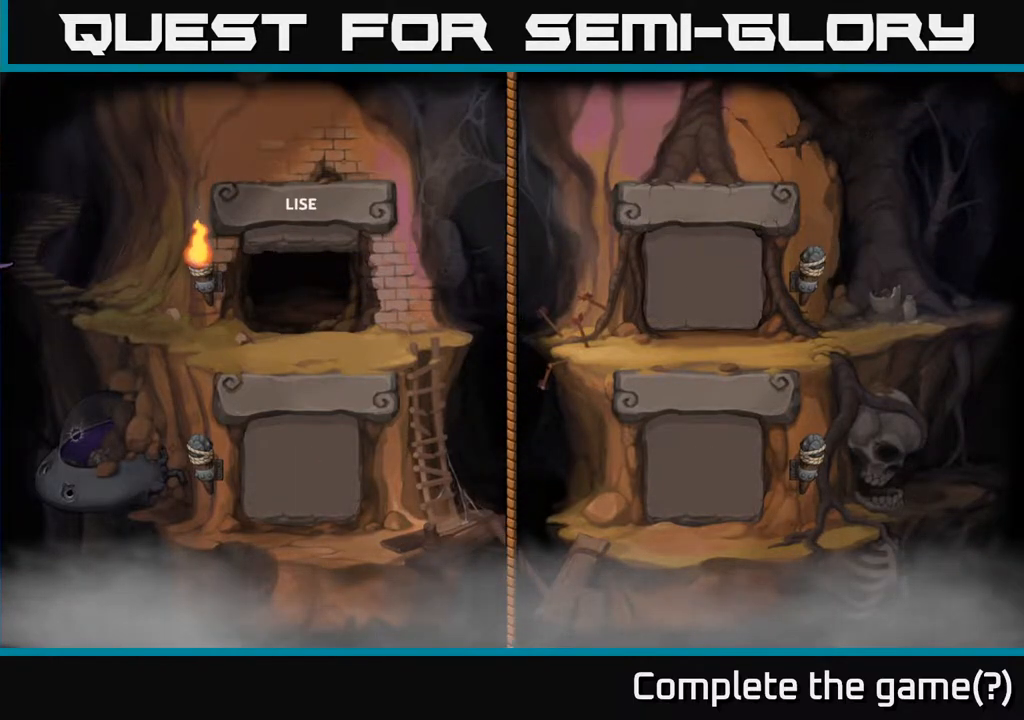
{"buttons": [], "left_stick": "center", "events": [[183, "A", "up"], [317, "A", "down"], [433, "A", "up"]]}
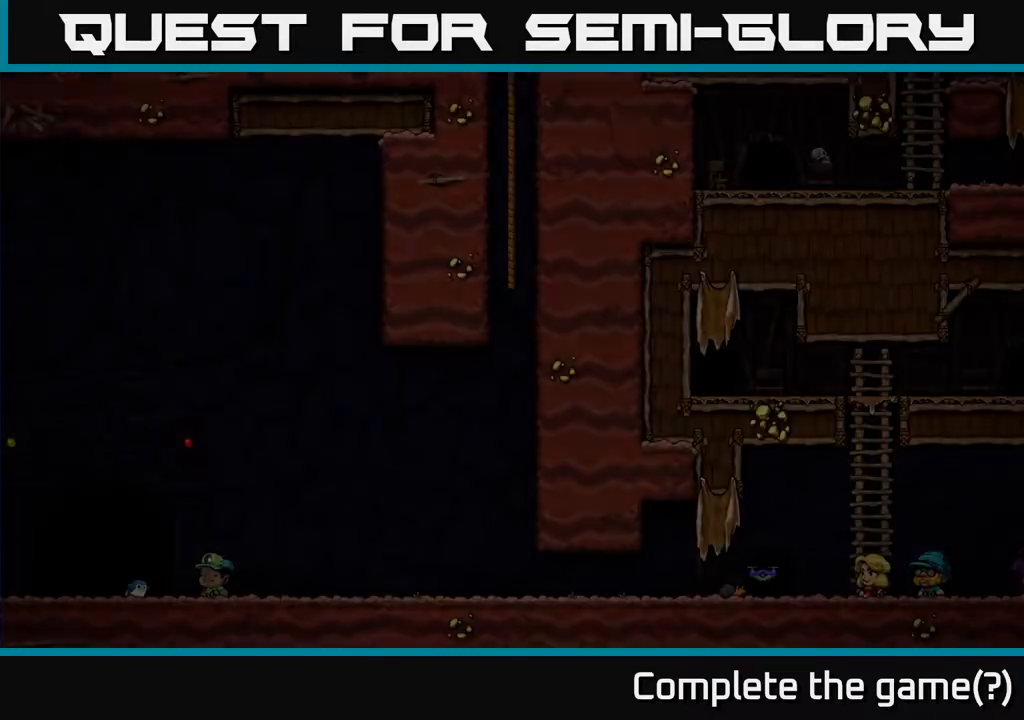
{"buttons": [], "left_stick": "center", "events": []}
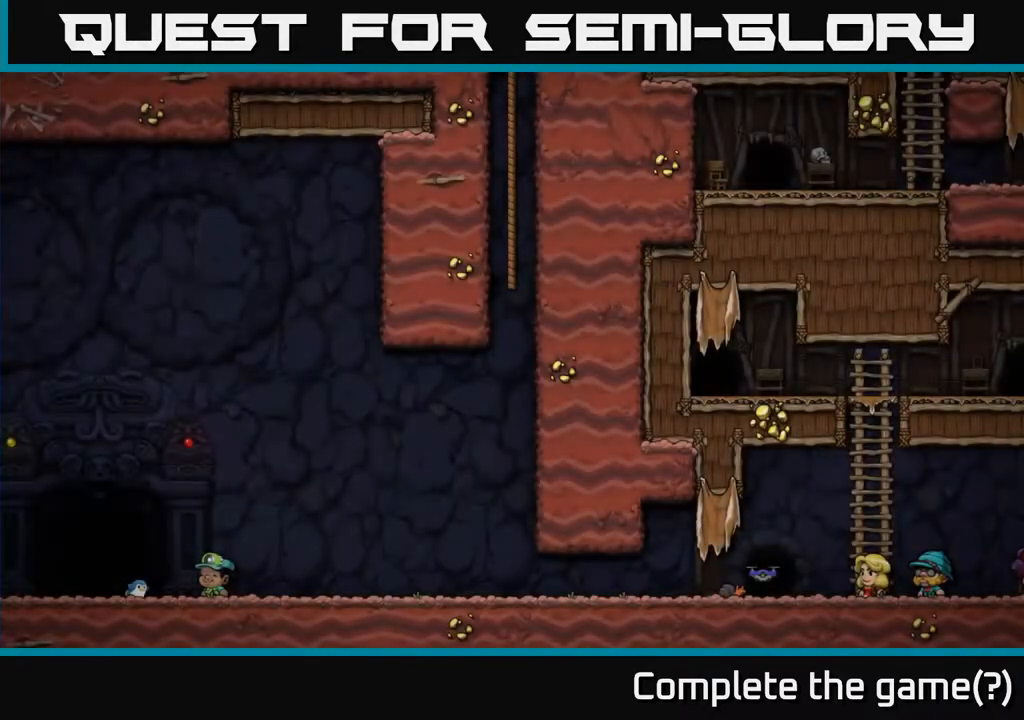
{"buttons": [], "left_stick": "center", "events": []}
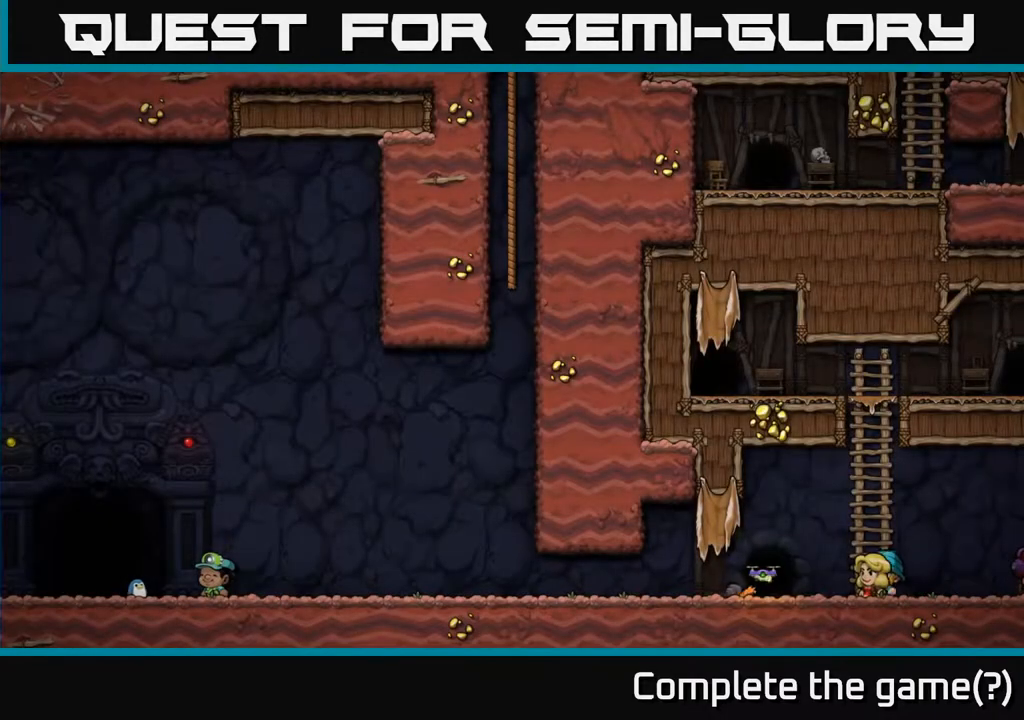
{"buttons": [], "left_stick": "center", "events": []}
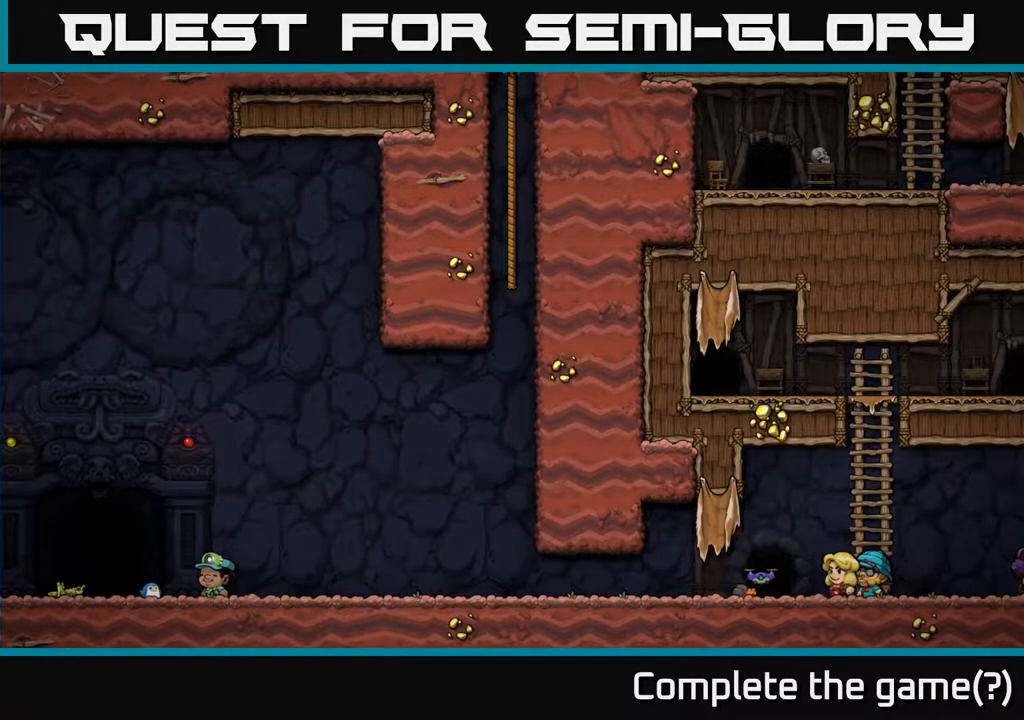
{"buttons": [], "left_stick": "center", "events": []}